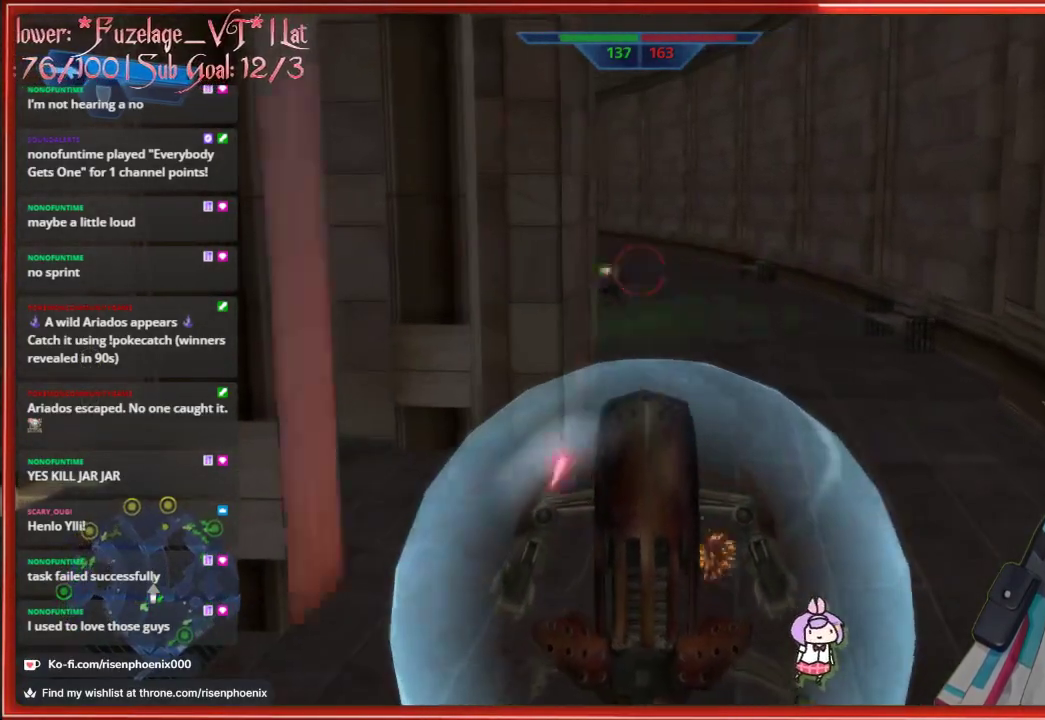
Gameplay with a controller (Xbox layout); each line is a JSON object with the inputs held at the frame after it. "events" lists button and stick changes between this image and that frame as [ms after this image, input, new state], when the widget could be followed in between. Not read: SHARE.
{"buttons": ["R2"], "left_stick": "up", "right_stick": "left", "events": [[100, "R2", "up"], [183, "R2", "down"], [267, "R2", "up"], [333, "R2", "down"], [400, "R2", "up"], [467, "R2", "down"]]}
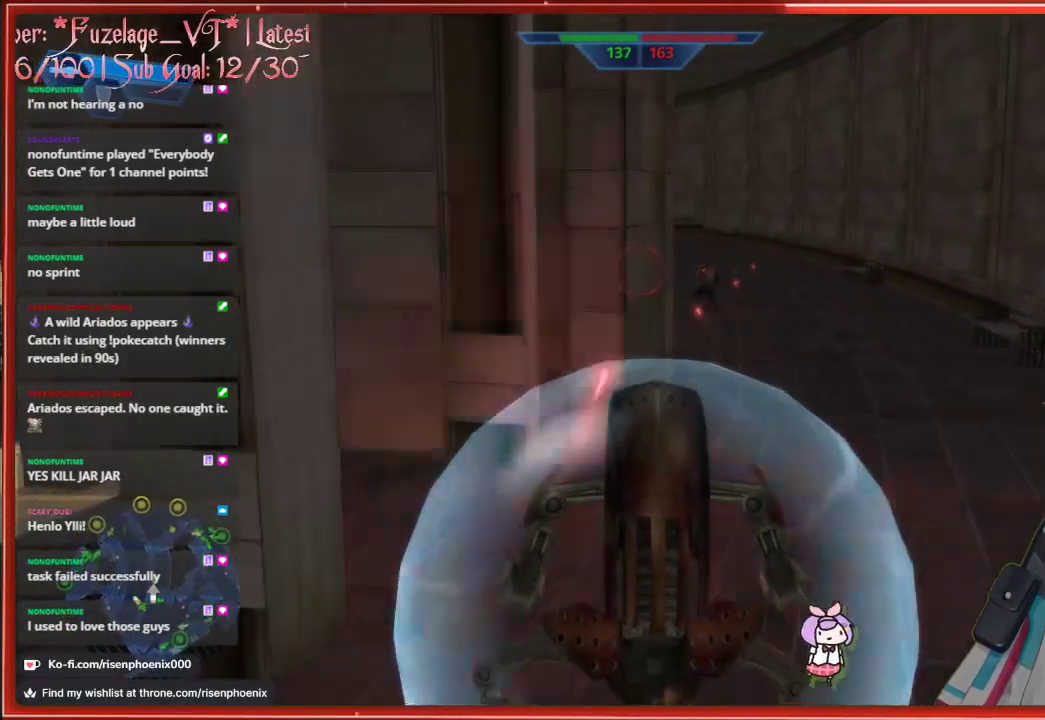
{"buttons": [], "left_stick": "up", "right_stick": "down-left", "events": [[67, "R2", "up"], [67, "left_stick", "up-right"], [100, "right_stick", "down-left"], [217, "R2", "down"], [217, "left_stick", "up"], [267, "R2", "up"], [350, "R2", "down"], [450, "R2", "up"]]}
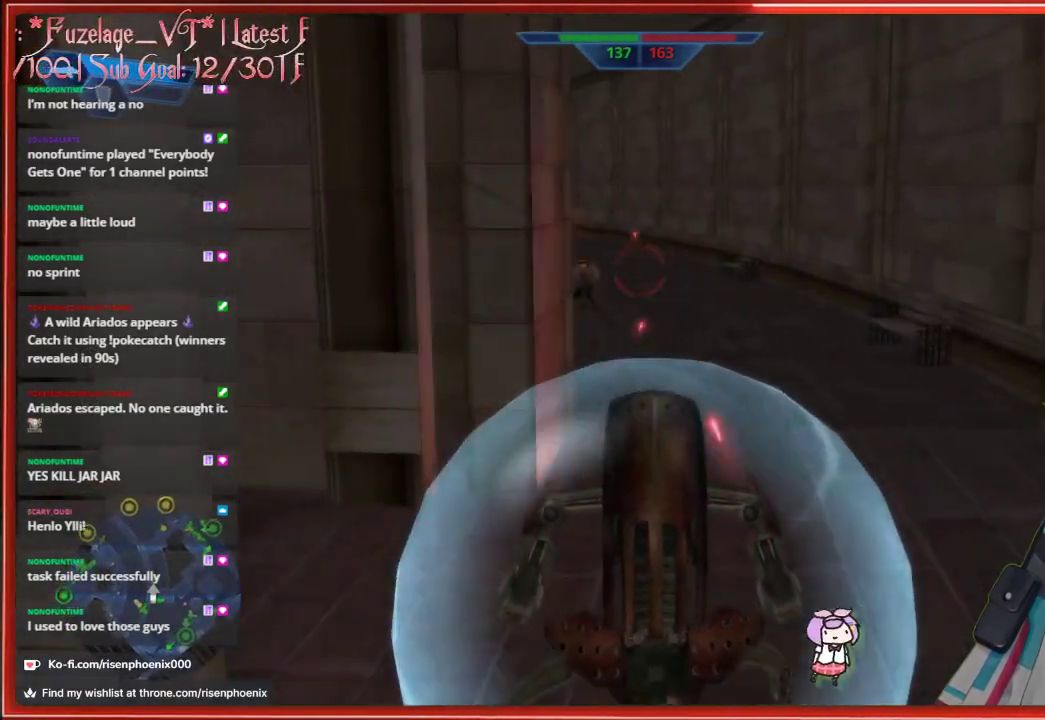
{"buttons": ["R2"], "left_stick": "up", "right_stick": "left", "events": [[117, "R2", "down"], [167, "right_stick", "left"], [217, "R2", "up"], [283, "R2", "down"], [350, "R2", "up"], [450, "R2", "down"]]}
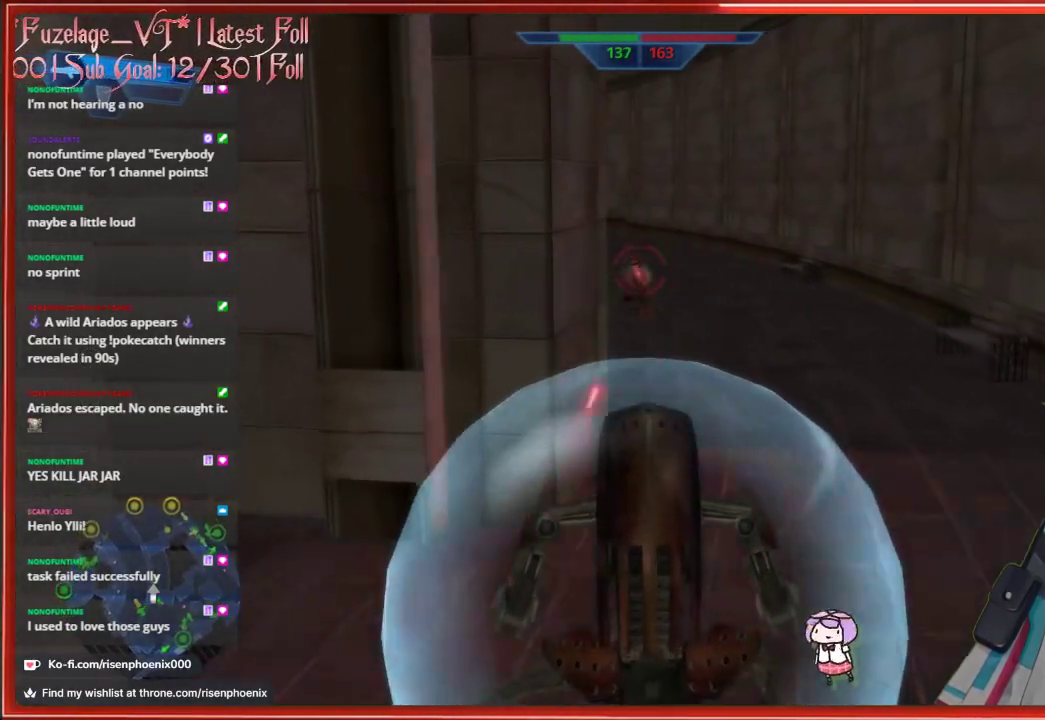
{"buttons": [], "left_stick": "up-right", "right_stick": "left", "events": [[17, "R2", "up"], [100, "R2", "down"], [183, "R2", "up"], [233, "R2", "down"], [317, "R2", "up"], [400, "R2", "down"], [417, "left_stick", "up-right"], [483, "R2", "up"]]}
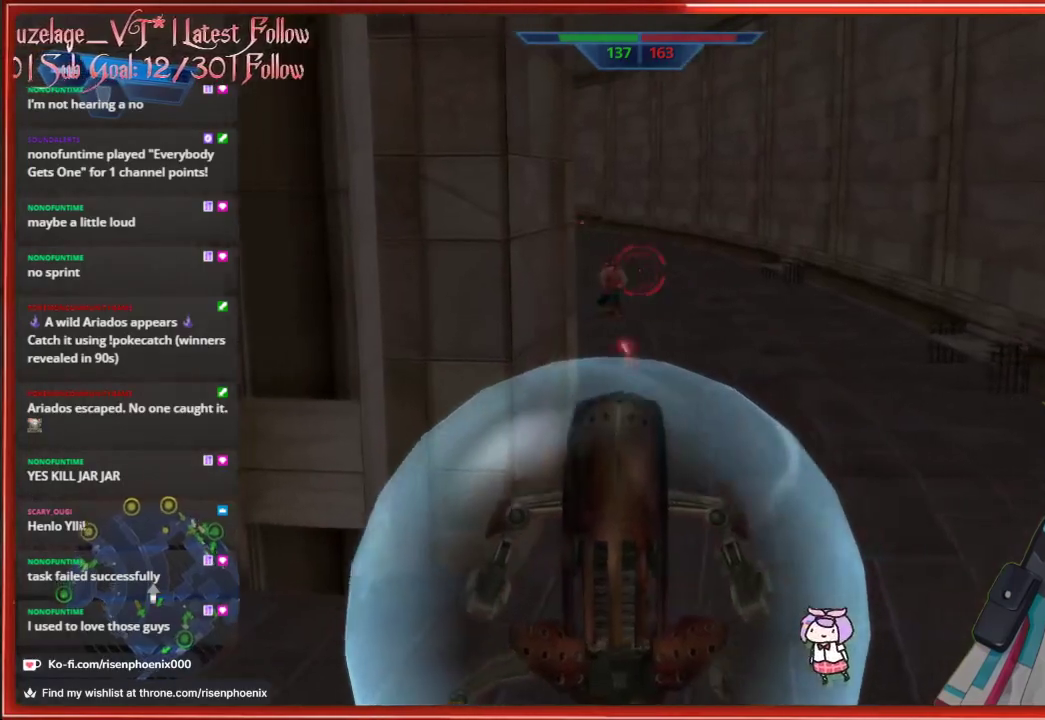
{"buttons": ["R2"], "left_stick": "up", "right_stick": "down-left", "events": [[17, "right_stick", "down-left"], [33, "left_stick", "up"], [67, "R2", "down"], [150, "R2", "up"], [217, "R2", "down"], [300, "R2", "up"], [417, "R2", "down"]]}
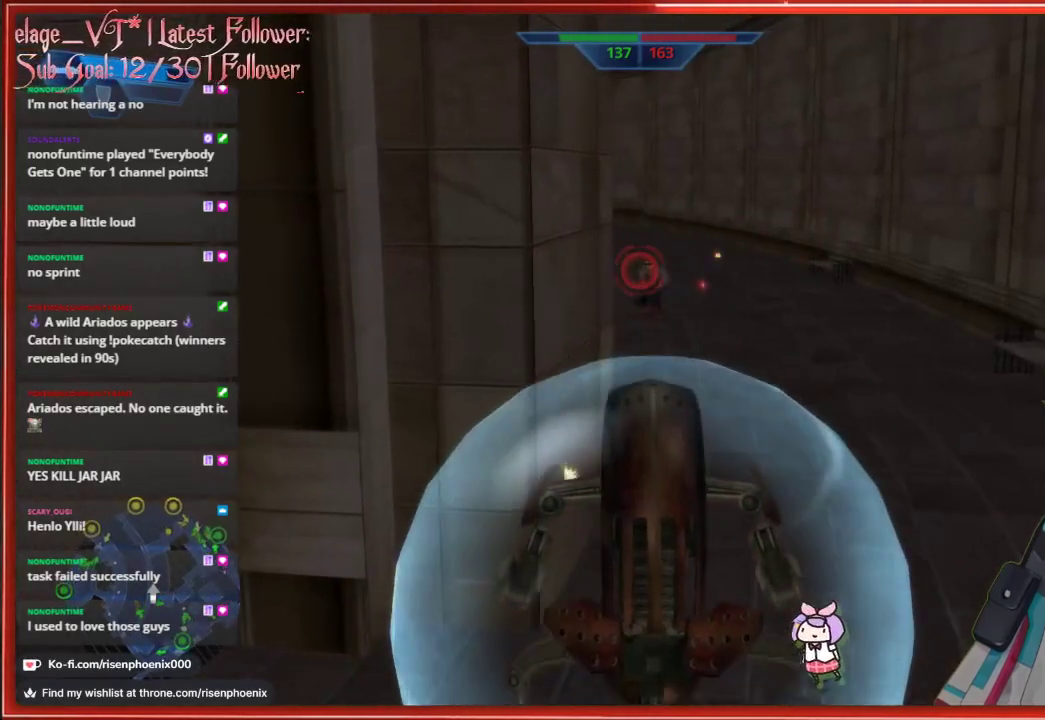
{"buttons": ["R2"], "left_stick": "up", "right_stick": "down-left", "events": [[17, "R2", "up"], [100, "R2", "down"], [183, "R2", "up"], [250, "R2", "down"], [350, "R2", "up"], [417, "R2", "down"]]}
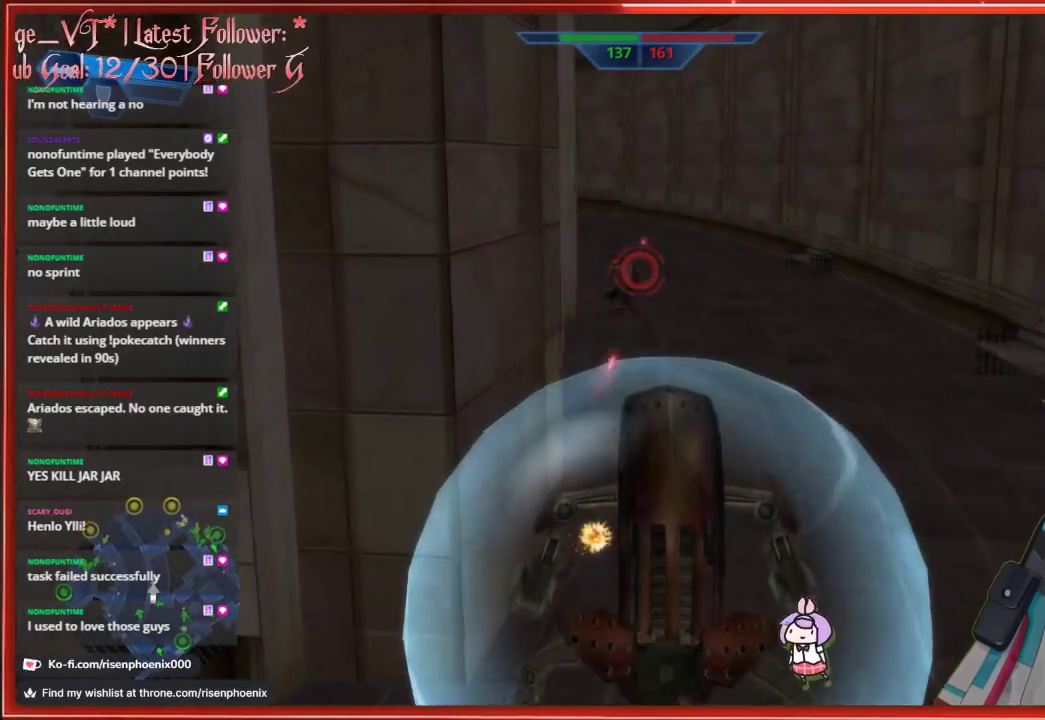
{"buttons": ["R2"], "left_stick": "up", "right_stick": "down-left", "events": [[33, "R2", "up"], [100, "R2", "down"], [200, "R2", "up"], [267, "R2", "down"], [350, "R2", "up"], [433, "R2", "down"]]}
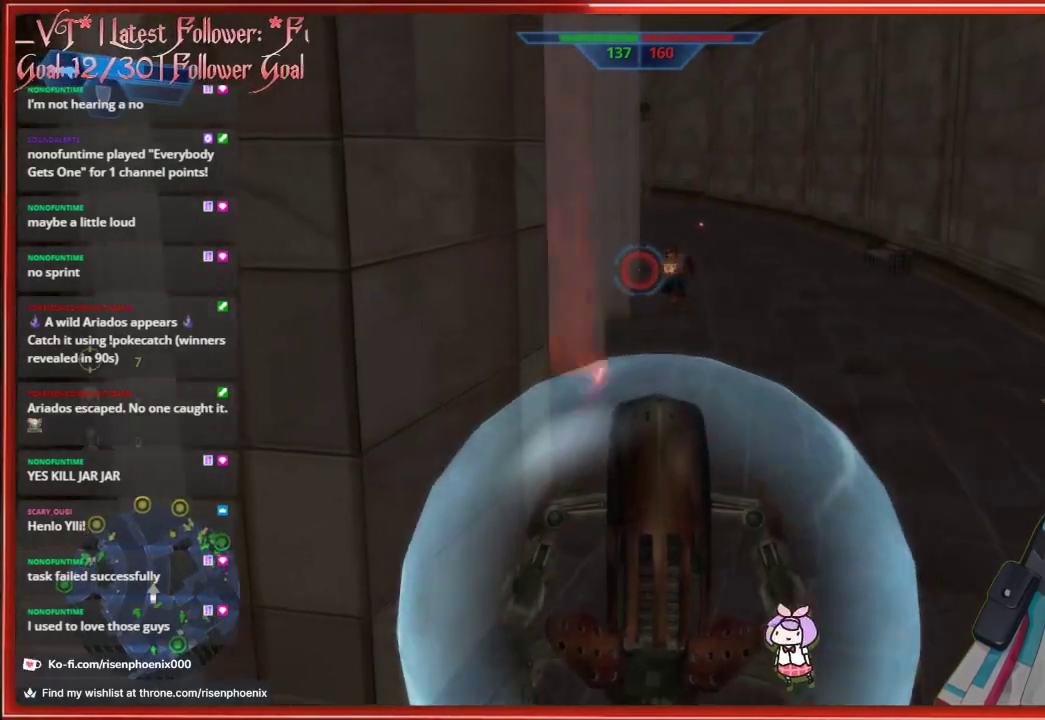
{"buttons": [], "left_stick": "up", "right_stick": "down-left", "events": [[17, "R2", "up"], [100, "R2", "down"], [183, "R2", "up"], [217, "left_stick", "up-right"], [333, "left_stick", "up"]]}
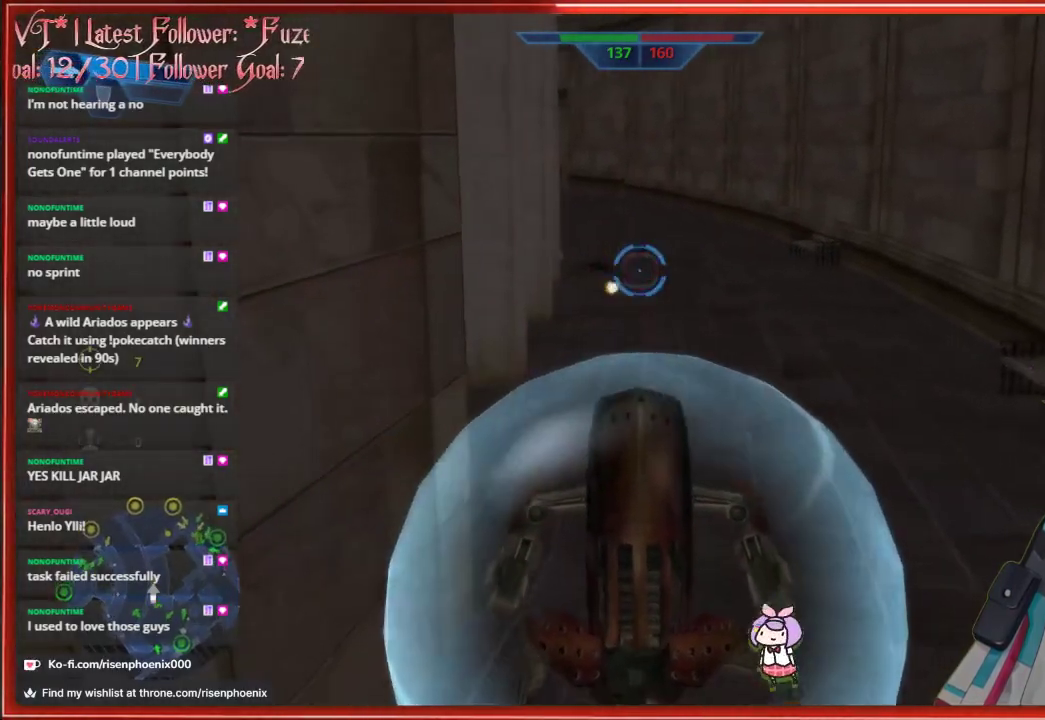
{"buttons": [], "left_stick": "up", "right_stick": "left", "events": [[267, "right_stick", "left"]]}
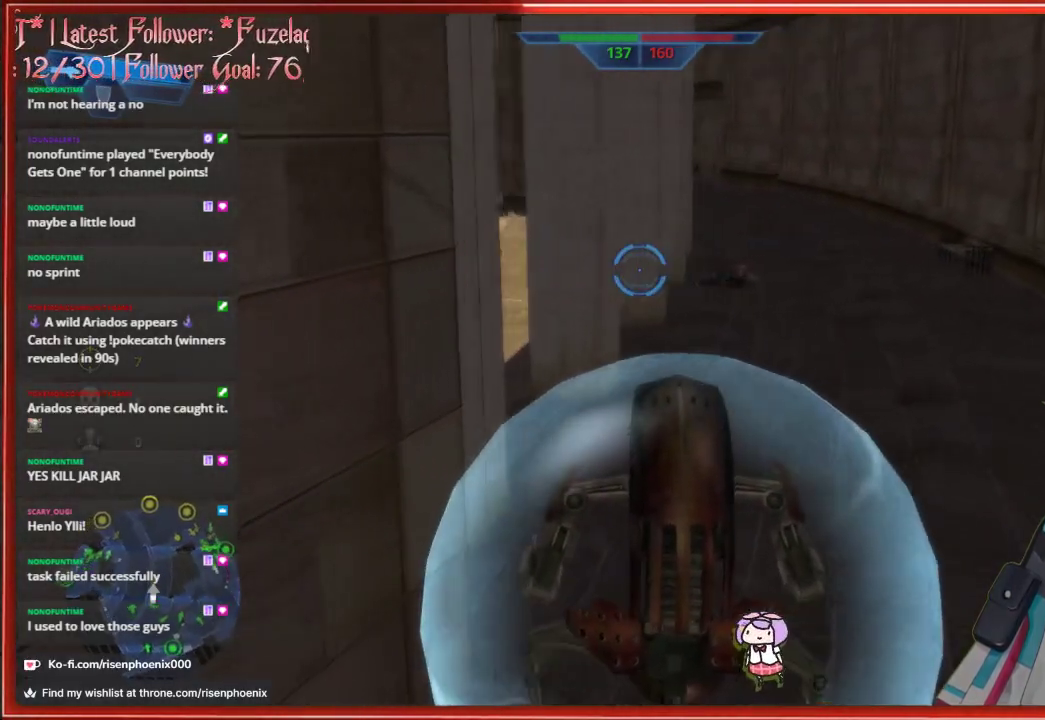
{"buttons": [], "left_stick": "up", "right_stick": "left", "events": []}
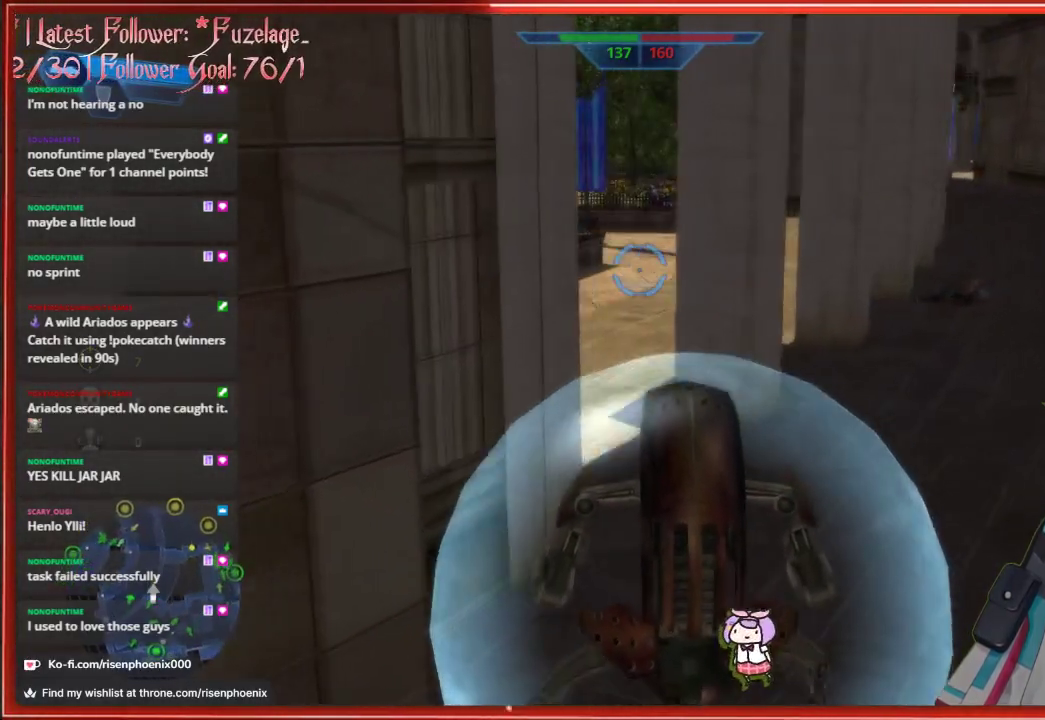
{"buttons": [], "left_stick": "center", "right_stick": "left", "events": [[383, "left_stick", "center"]]}
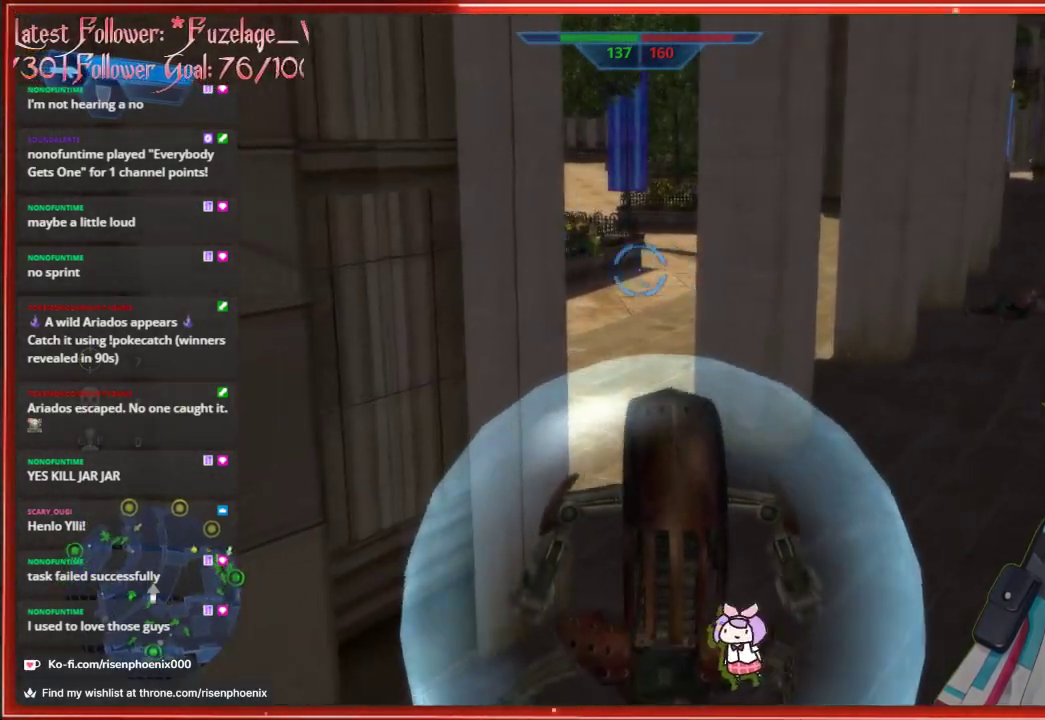
{"buttons": [], "left_stick": "center", "right_stick": "left", "events": [[100, "L2", "down"], [217, "L2", "up"]]}
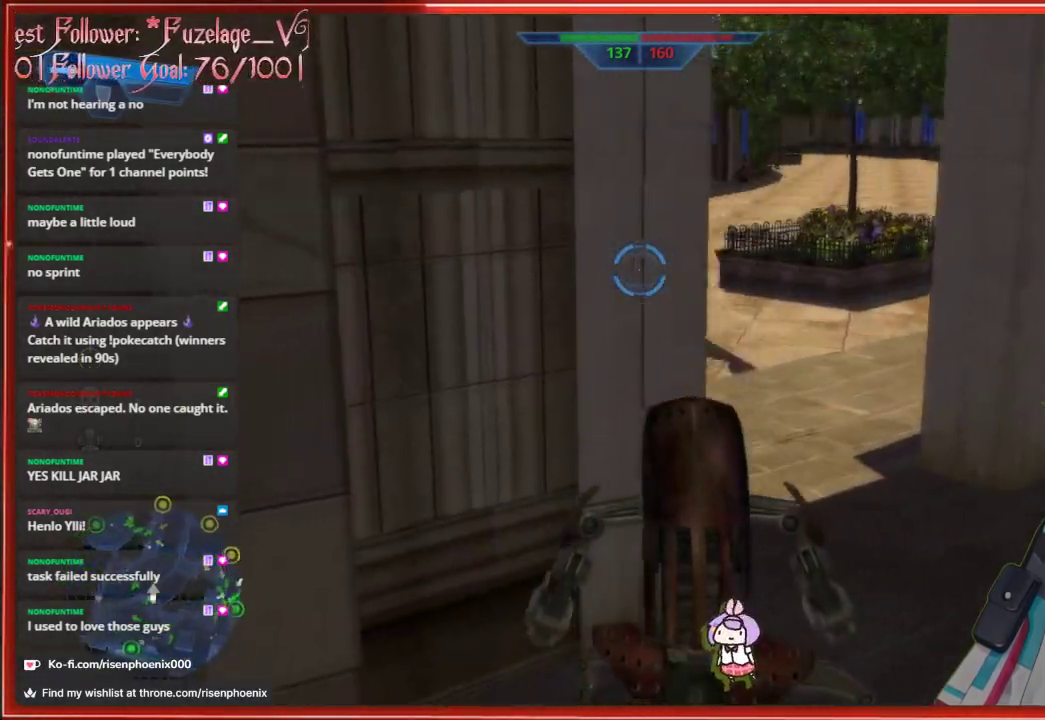
{"buttons": [], "left_stick": "center", "right_stick": "left", "events": []}
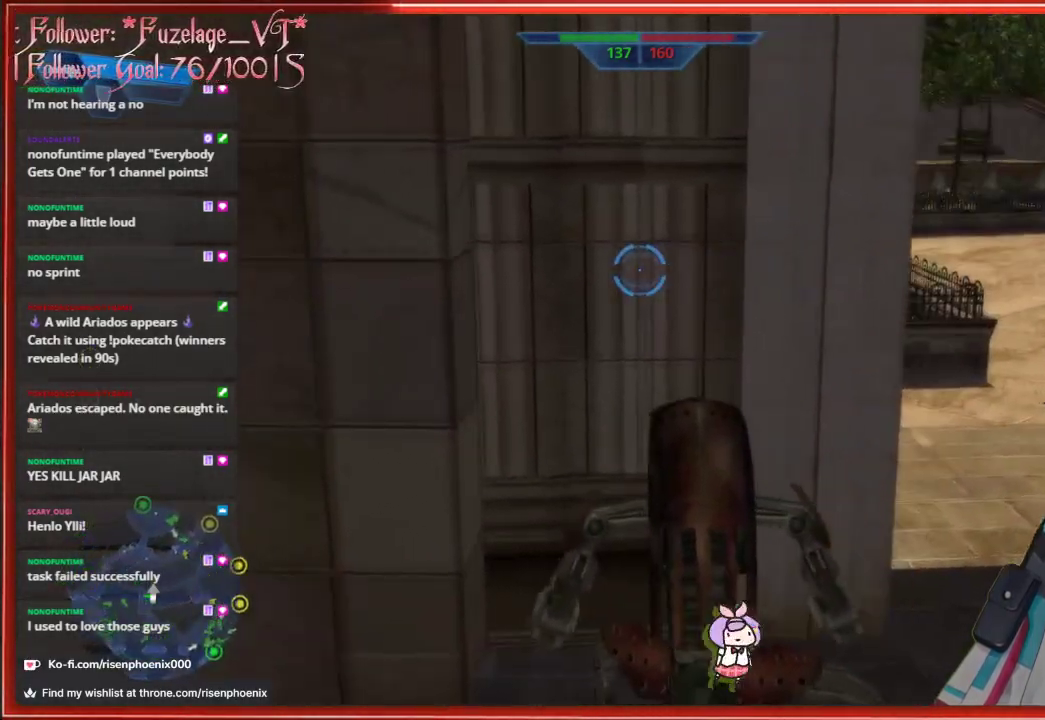
{"buttons": [], "left_stick": "center", "right_stick": "left", "events": []}
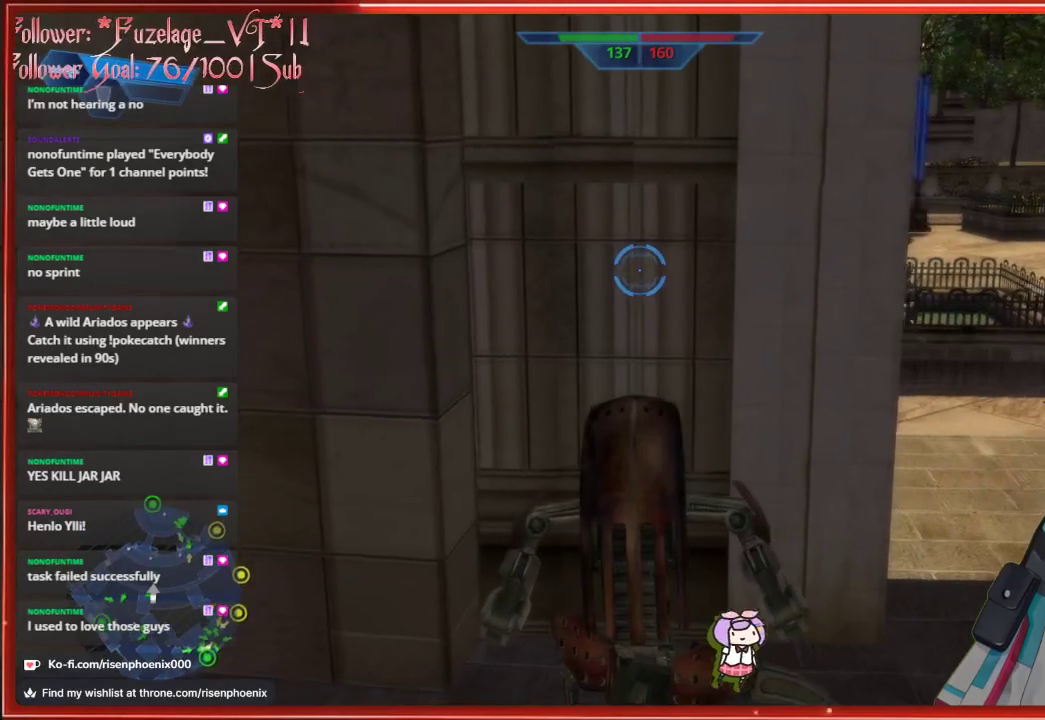
{"buttons": [], "left_stick": "center", "right_stick": "left", "events": []}
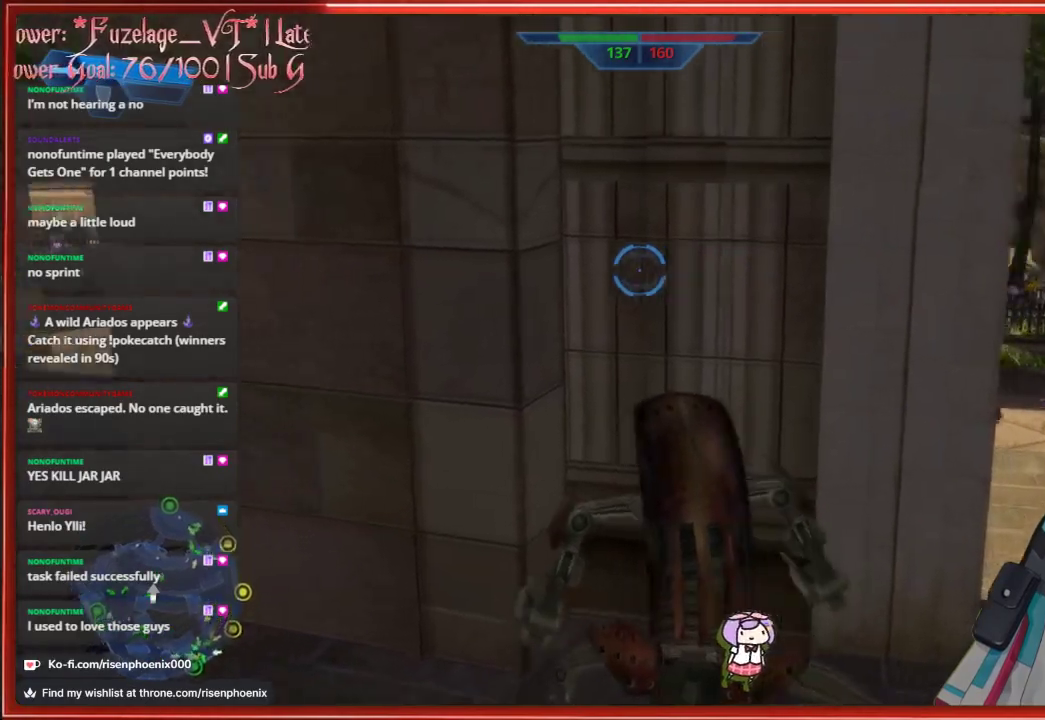
{"buttons": [], "left_stick": "center", "right_stick": "right", "events": [[83, "right_stick", "center"], [217, "right_stick", "right"]]}
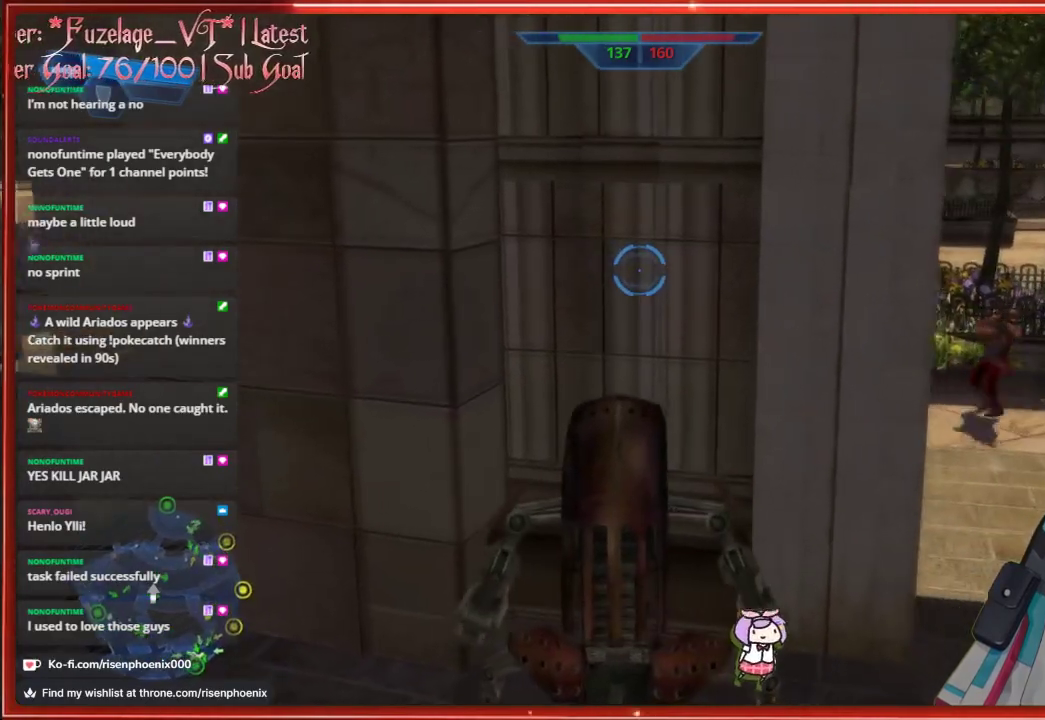
{"buttons": ["L2"], "left_stick": "down-right", "right_stick": "right", "events": [[183, "left_stick", "right"], [233, "left_stick", "down-right"], [417, "L2", "down"]]}
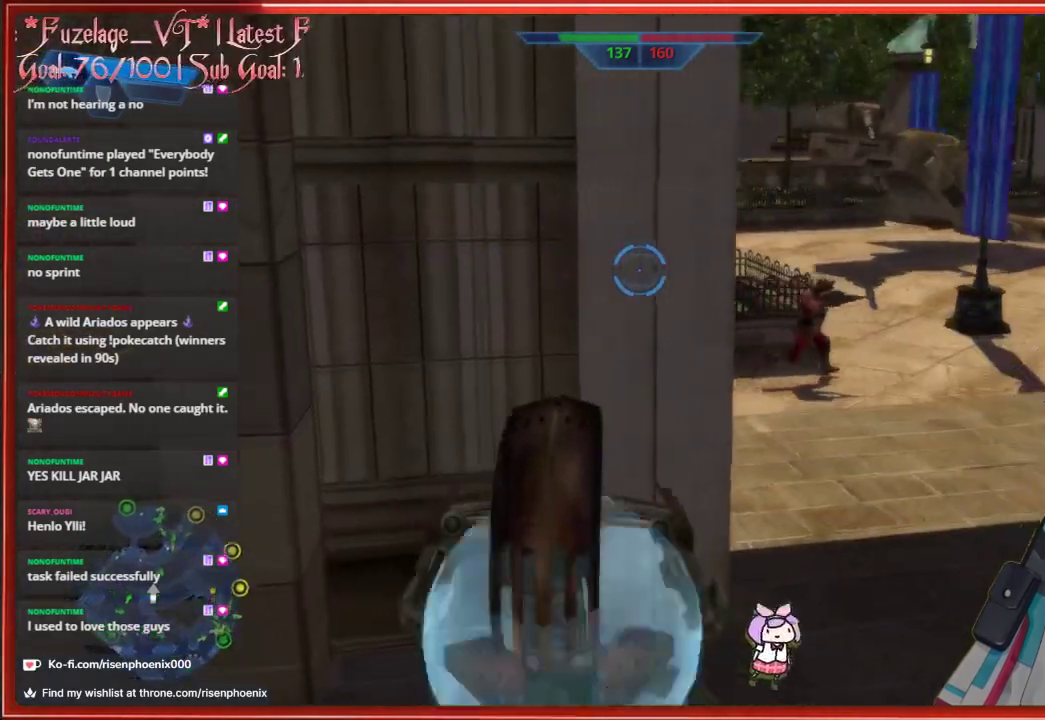
{"buttons": [], "left_stick": "up", "right_stick": "down", "events": [[33, "L2", "up"], [133, "left_stick", "right"], [283, "left_stick", "up"], [300, "right_stick", "center"], [350, "R2", "down"], [483, "R2", "up"], [483, "right_stick", "down"]]}
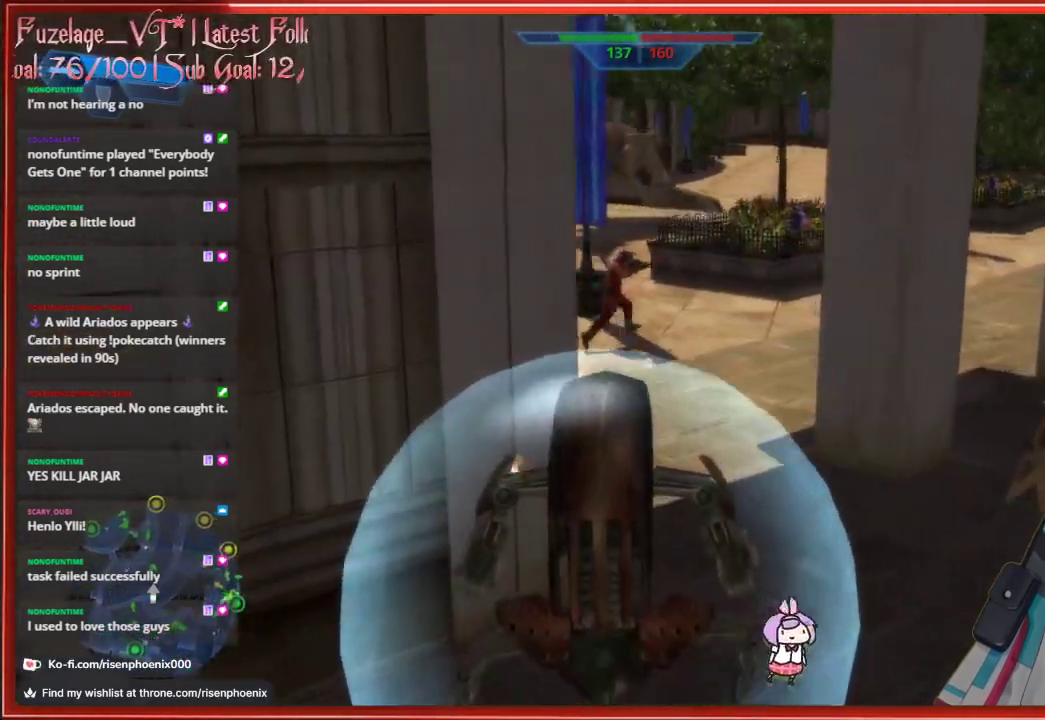
{"buttons": [], "left_stick": "up", "right_stick": "center", "events": [[67, "R2", "down"], [183, "R2", "up"], [233, "R2", "down"], [300, "right_stick", "left"], [317, "R2", "up"], [350, "right_stick", "center"], [383, "R2", "down"], [467, "R2", "up"]]}
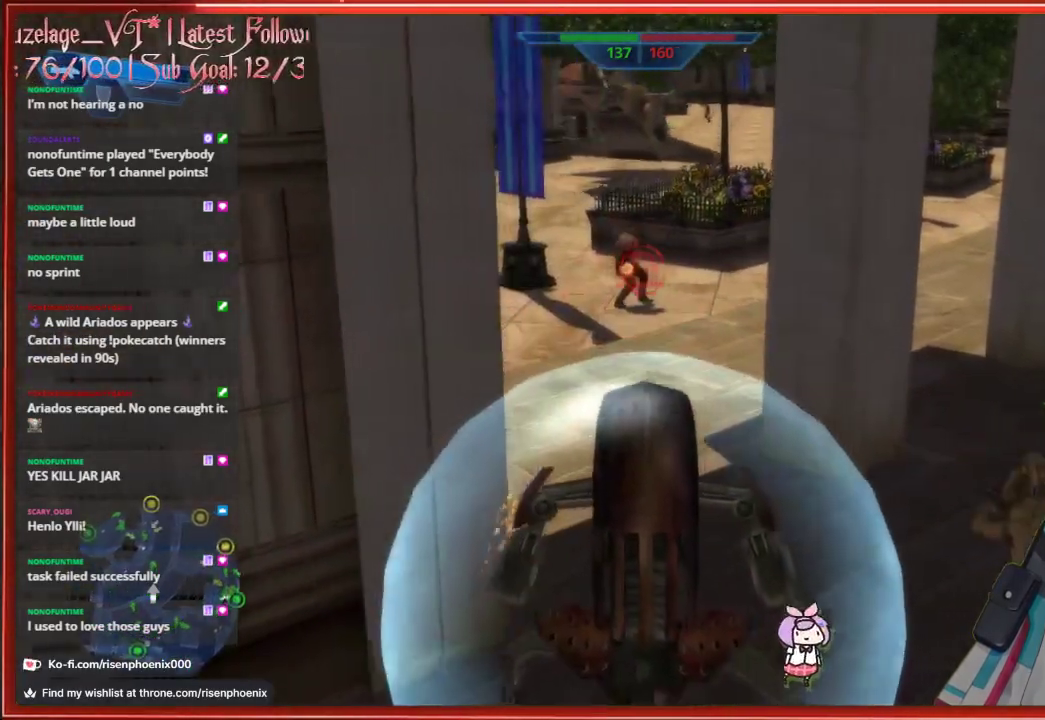
{"buttons": [], "left_stick": "up", "right_stick": "left", "events": [[33, "R2", "down"], [50, "left_stick", "up-right"], [83, "right_stick", "up-right"], [133, "R2", "up"], [167, "left_stick", "up"], [183, "R2", "down"], [217, "right_stick", "up"], [283, "R2", "up"], [300, "left_stick", "up-left"], [333, "right_stick", "left"], [467, "left_stick", "up"]]}
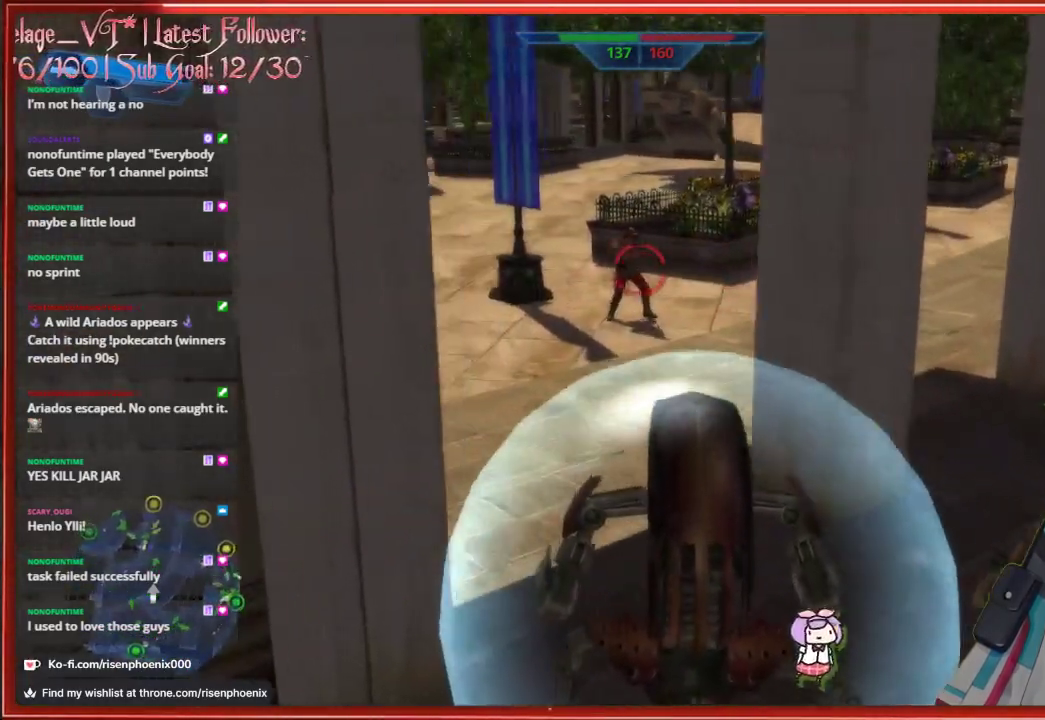
{"buttons": ["R2"], "left_stick": "up", "right_stick": "center", "events": [[33, "R2", "down"], [150, "R2", "up"], [183, "right_stick", "center"], [217, "R2", "down"], [300, "R2", "up"], [350, "left_stick", "up-left"], [367, "R2", "down"], [450, "R2", "up"], [500, "R2", "down"], [500, "left_stick", "up"]]}
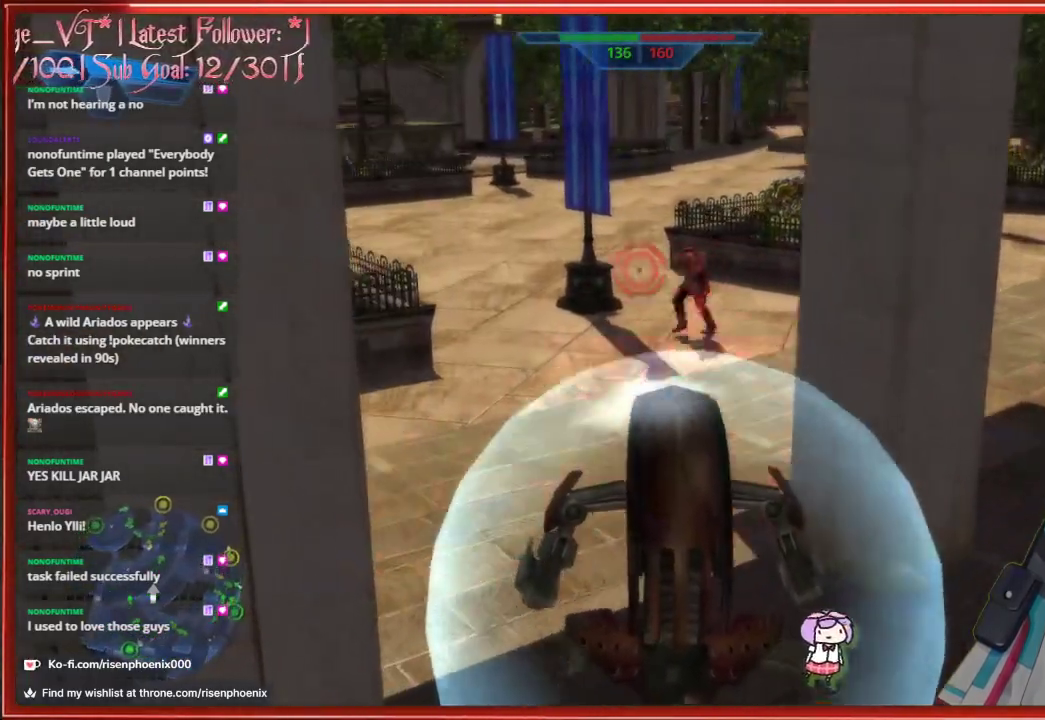
{"buttons": ["R2"], "left_stick": "up-left", "right_stick": "center", "events": [[100, "R2", "up"], [167, "R2", "down"], [250, "R2", "up"], [317, "R2", "down"], [417, "R2", "up"], [417, "left_stick", "up-left"], [467, "R2", "down"]]}
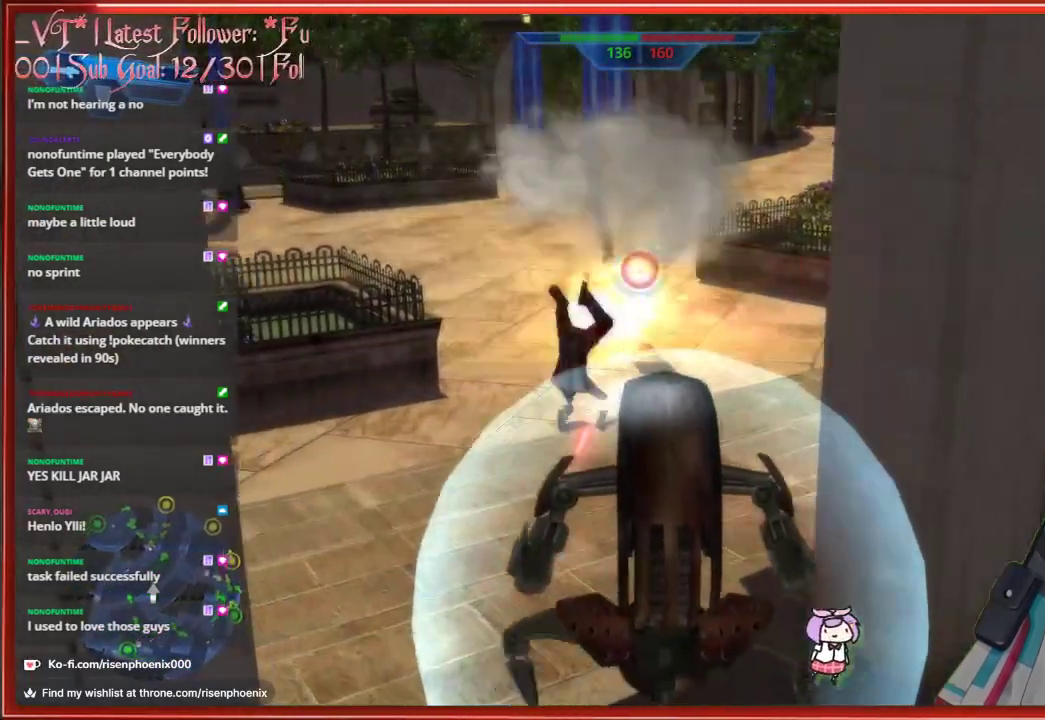
{"buttons": [], "left_stick": "up", "right_stick": "down-left", "events": [[17, "right_stick", "left"], [33, "R2", "up"], [150, "left_stick", "up"], [333, "right_stick", "down-left"]]}
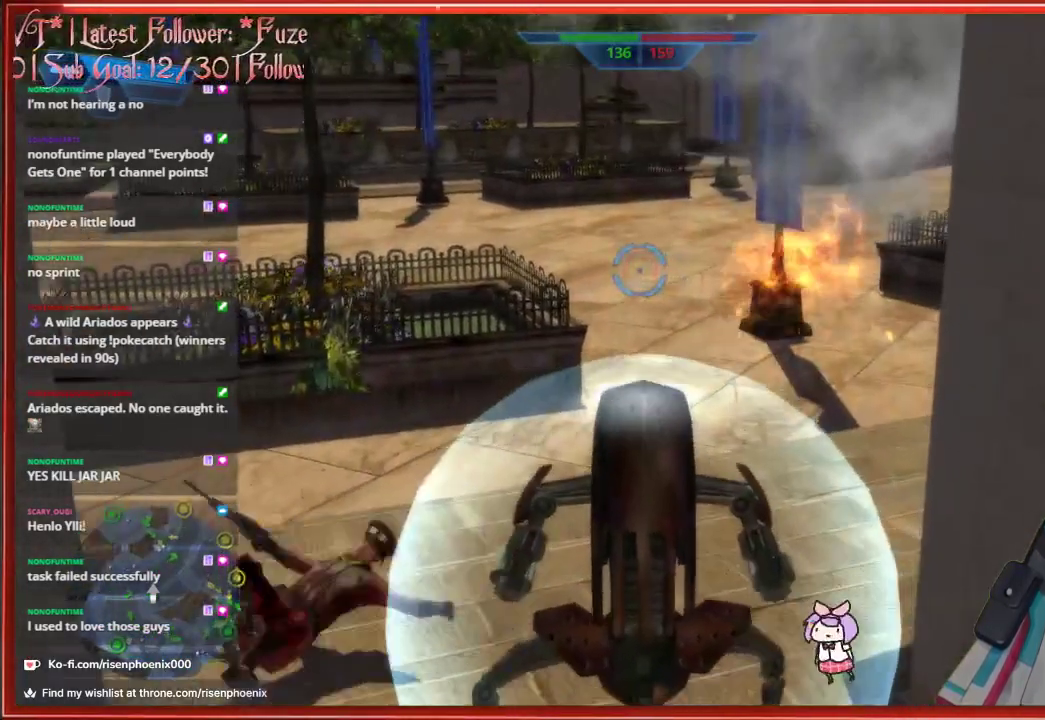
{"buttons": [], "left_stick": "center", "right_stick": "down-left", "events": [[233, "left_stick", "center"]]}
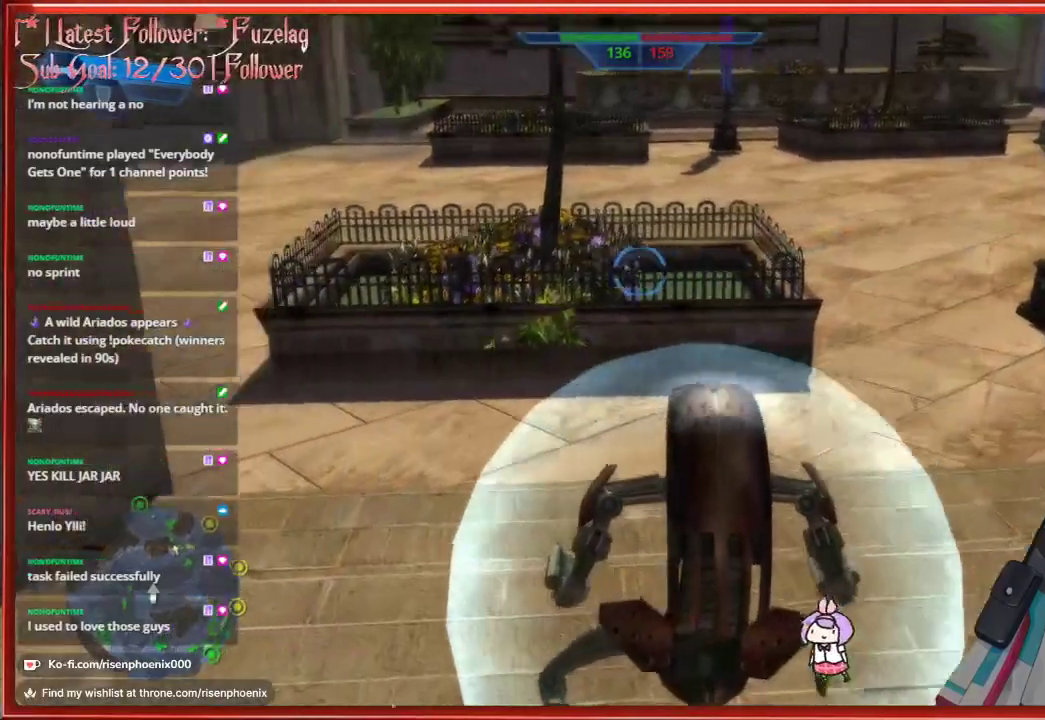
{"buttons": [], "left_stick": "center", "right_stick": "down-left", "events": []}
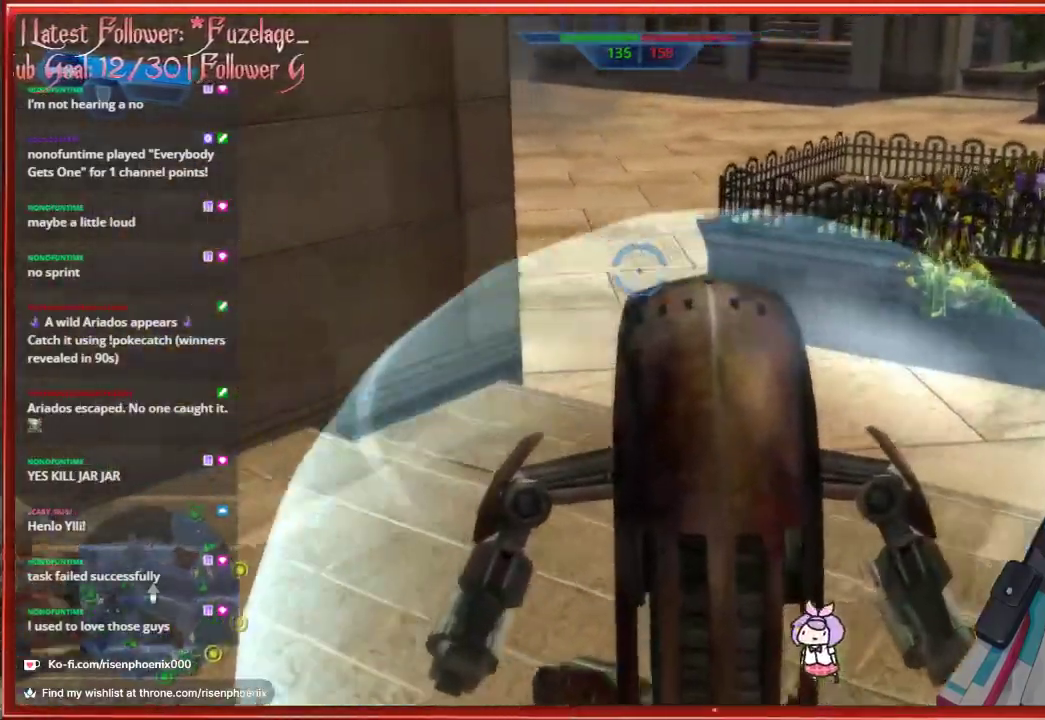
{"buttons": [], "left_stick": "up-right", "right_stick": "right", "events": [[183, "right_stick", "center"], [350, "left_stick", "up-right"], [433, "right_stick", "right"]]}
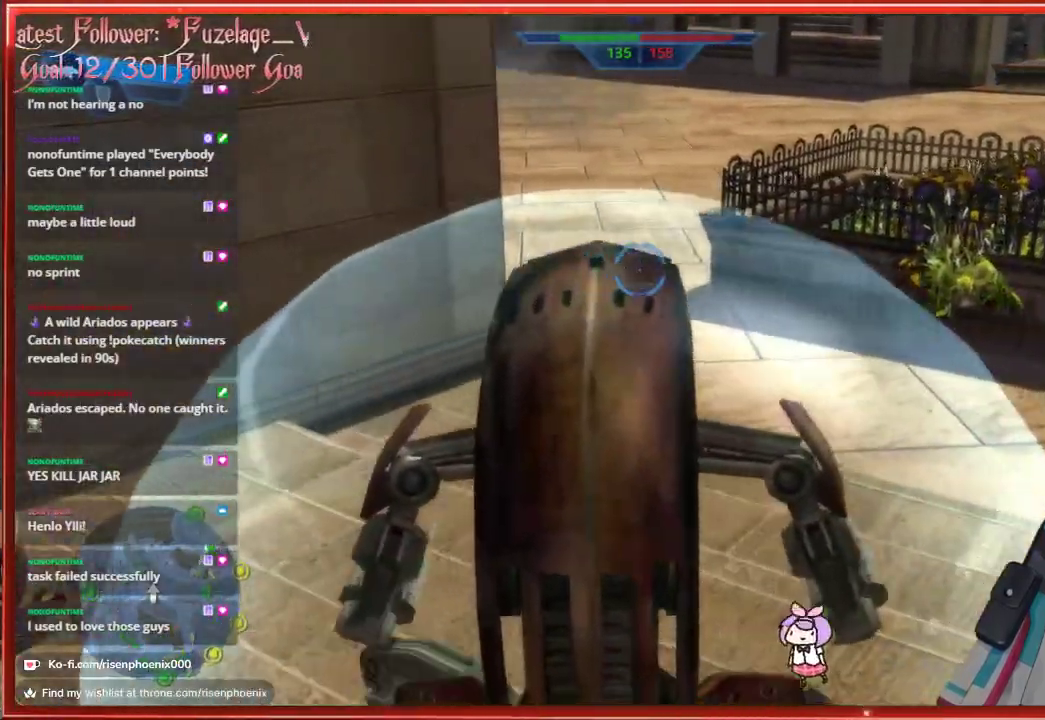
{"buttons": [], "left_stick": "up", "right_stick": "right", "events": [[17, "left_stick", "up"]]}
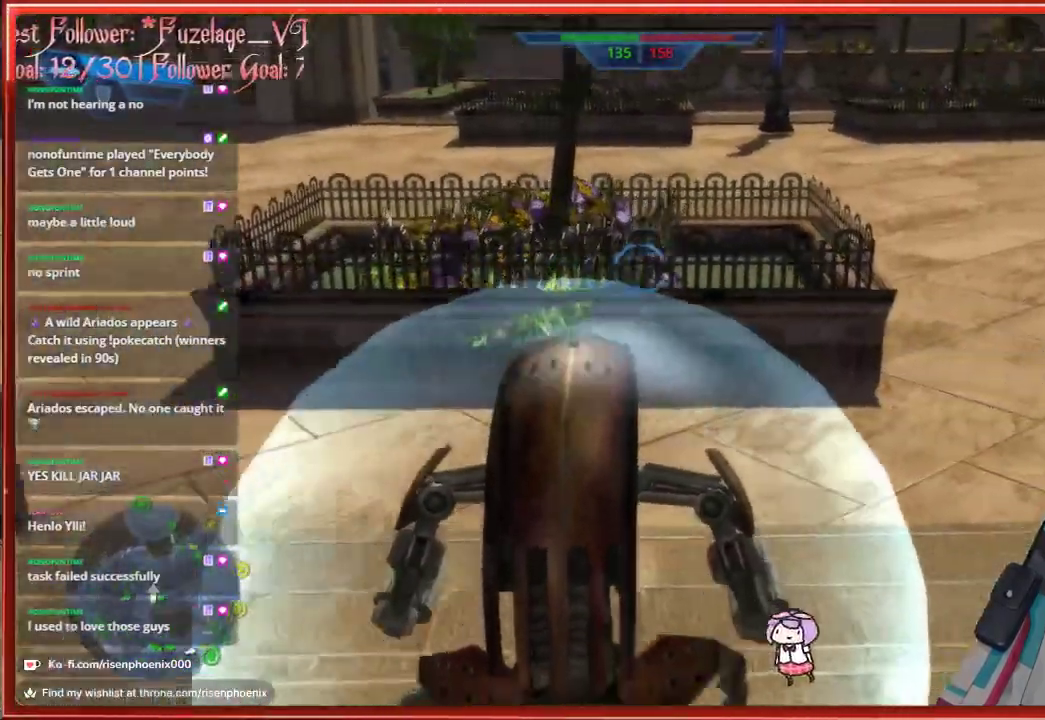
{"buttons": [], "left_stick": "up", "right_stick": "up-right", "events": [[233, "right_stick", "up-right"]]}
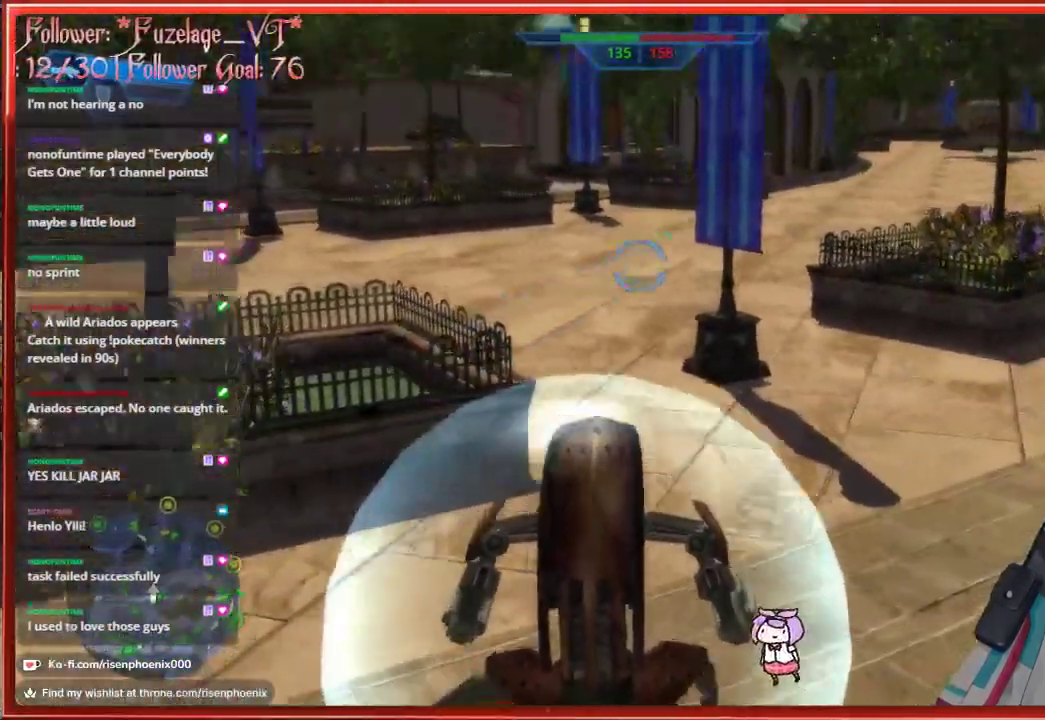
{"buttons": [], "left_stick": "up", "right_stick": "center", "events": [[117, "right_stick", "center"]]}
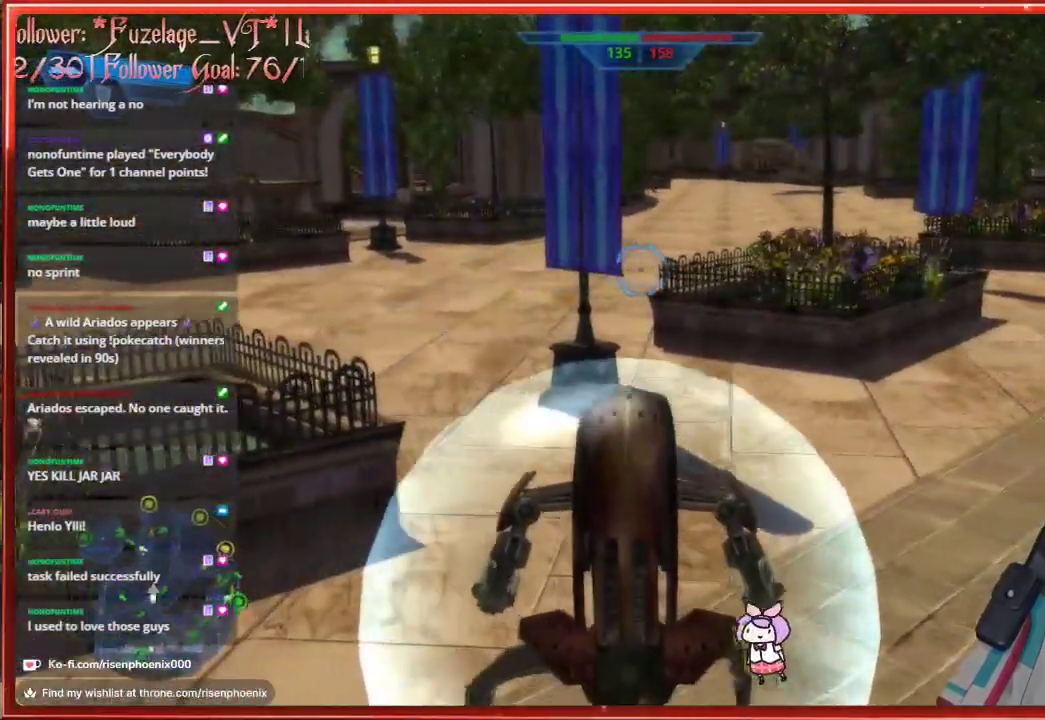
{"buttons": [], "left_stick": "up", "right_stick": "center", "events": []}